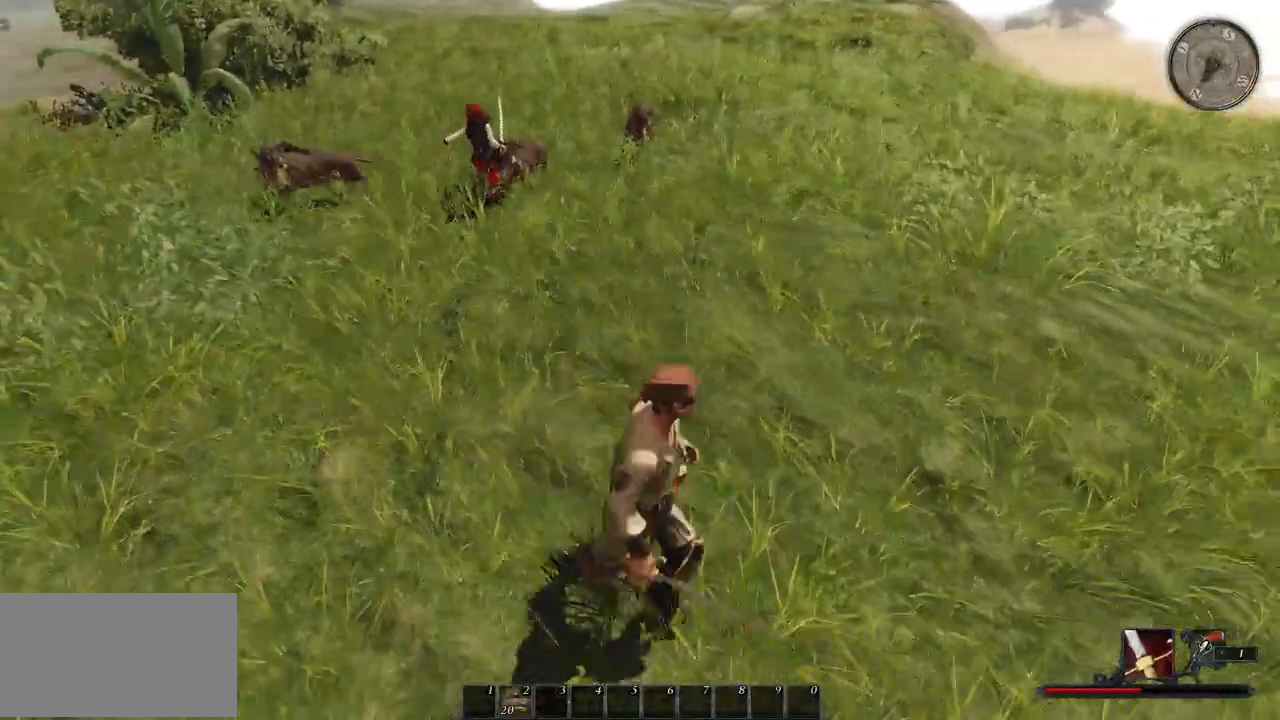
Gameplay with keyboard and mouse; each line is a JSON object with the keys and mouse buttons held at the frame after it. "events" lists presses ("down") and releases ("up") of "a", "ctrl", "d", "e", "q", "s", "shift", "space", "w", "mouse_left", "mouse_wheel", "mouse_right", "mouse_mb4" and "mouse_mb5" between this image and that frame as [ms after this image, input, new state], when the widget could be followed in between. "mouse_left", "mouse_wheel", "mouse_right", "mouse_mb4", "mouse_mb5" = the "left", "wheel", "right", "mb4", "mb5" buttons of the "mouse" list. No other keys are recorded. "wheel" means that the mouse wheel is clicked or scrolled. Mouse movement is not recorded.
{"keys": ["d", "w"], "mouse": [], "events": [[180, "d", "up"], [440, "d", "down"]]}
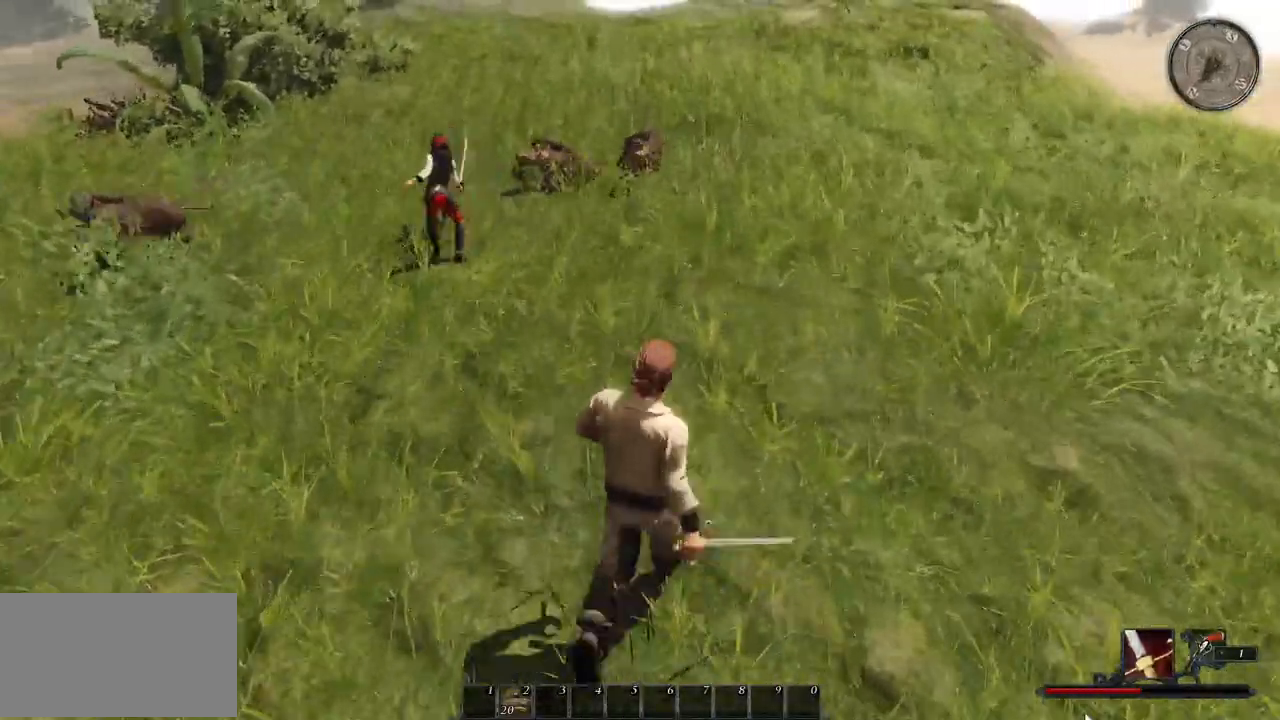
{"keys": ["s"], "mouse": [], "events": [[60, "w", "up"], [280, "s", "down"], [320, "d", "up"]]}
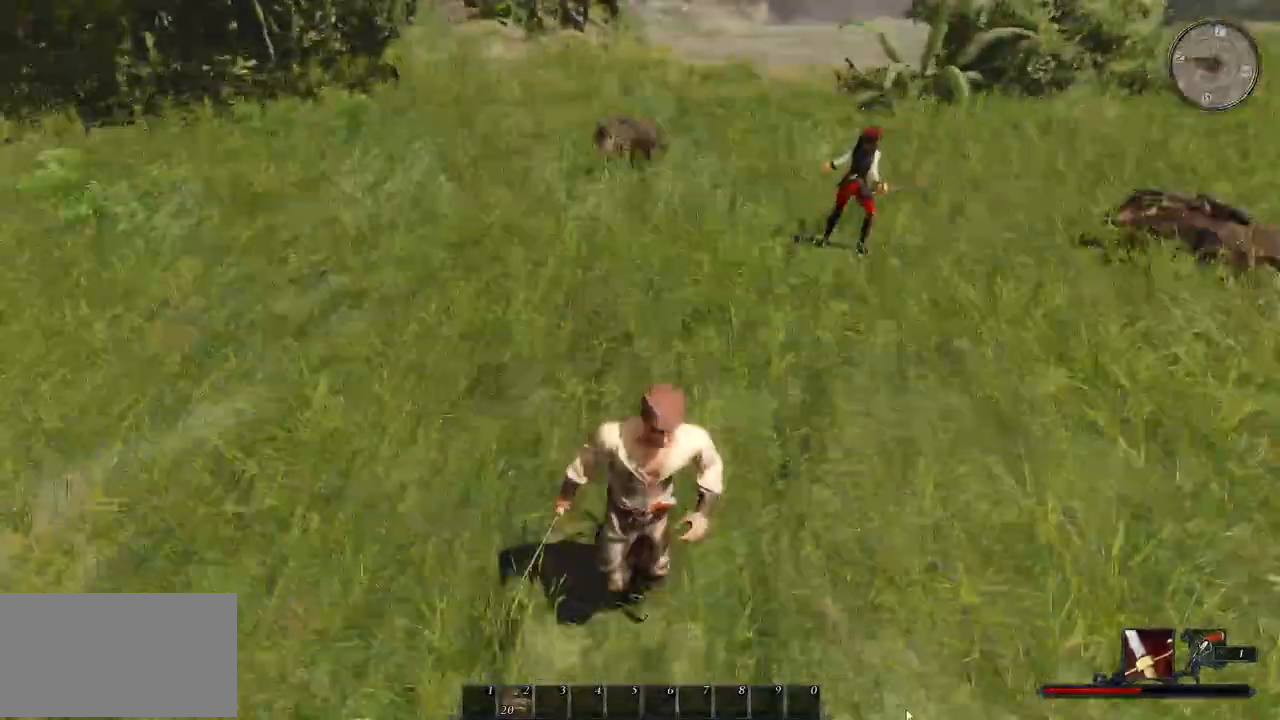
{"keys": ["a", "s"], "mouse": [], "events": [[420, "a", "down"]]}
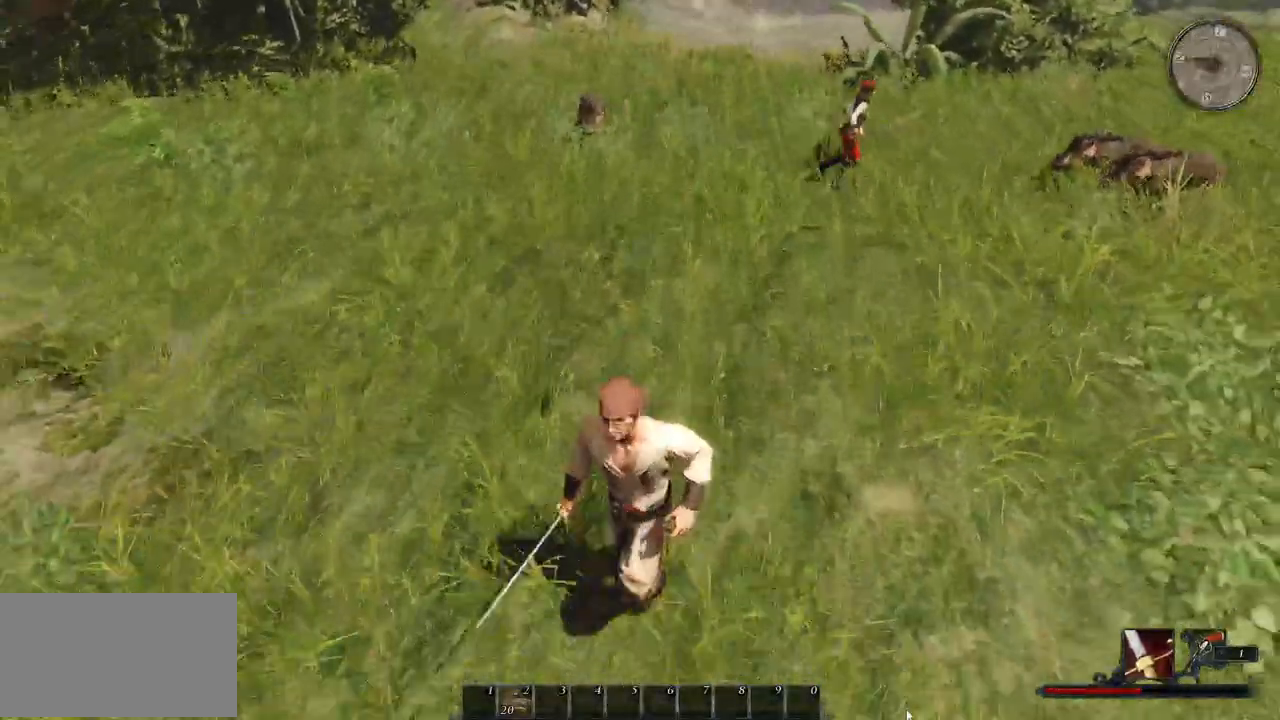
{"keys": [], "mouse": [], "events": [[80, "s", "up"], [400, "a", "up"]]}
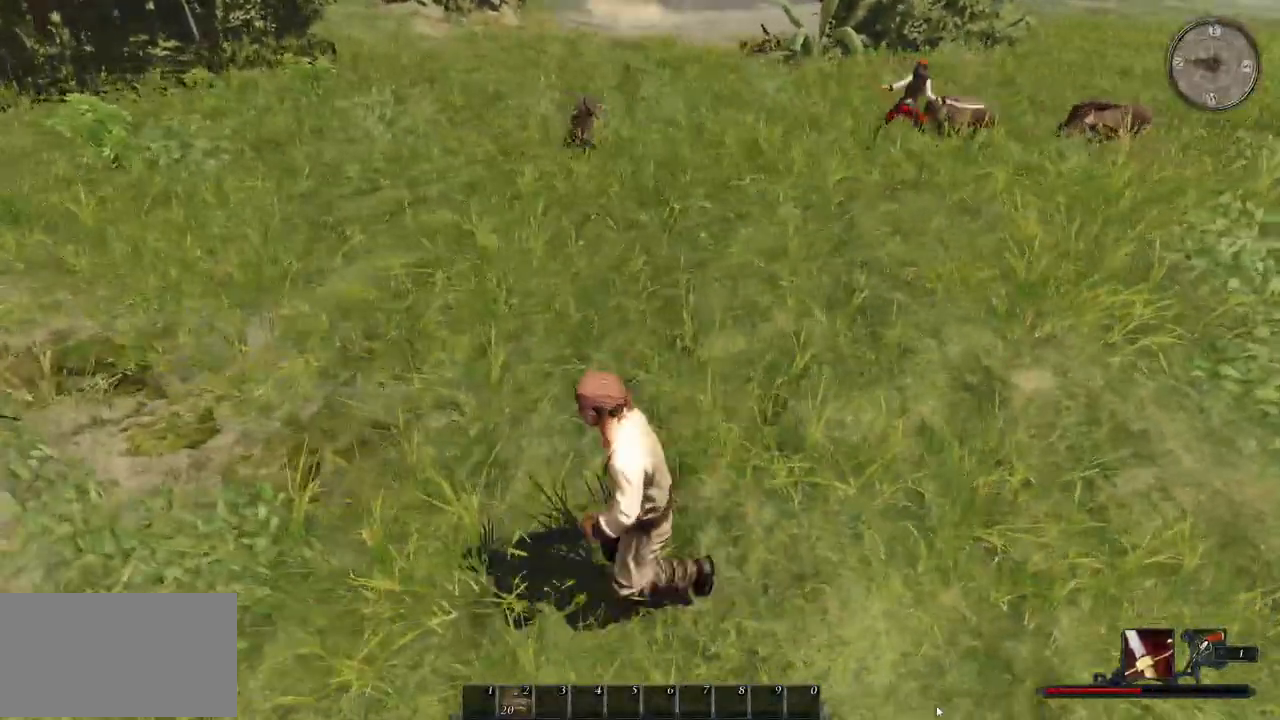
{"keys": [], "mouse": [], "events": []}
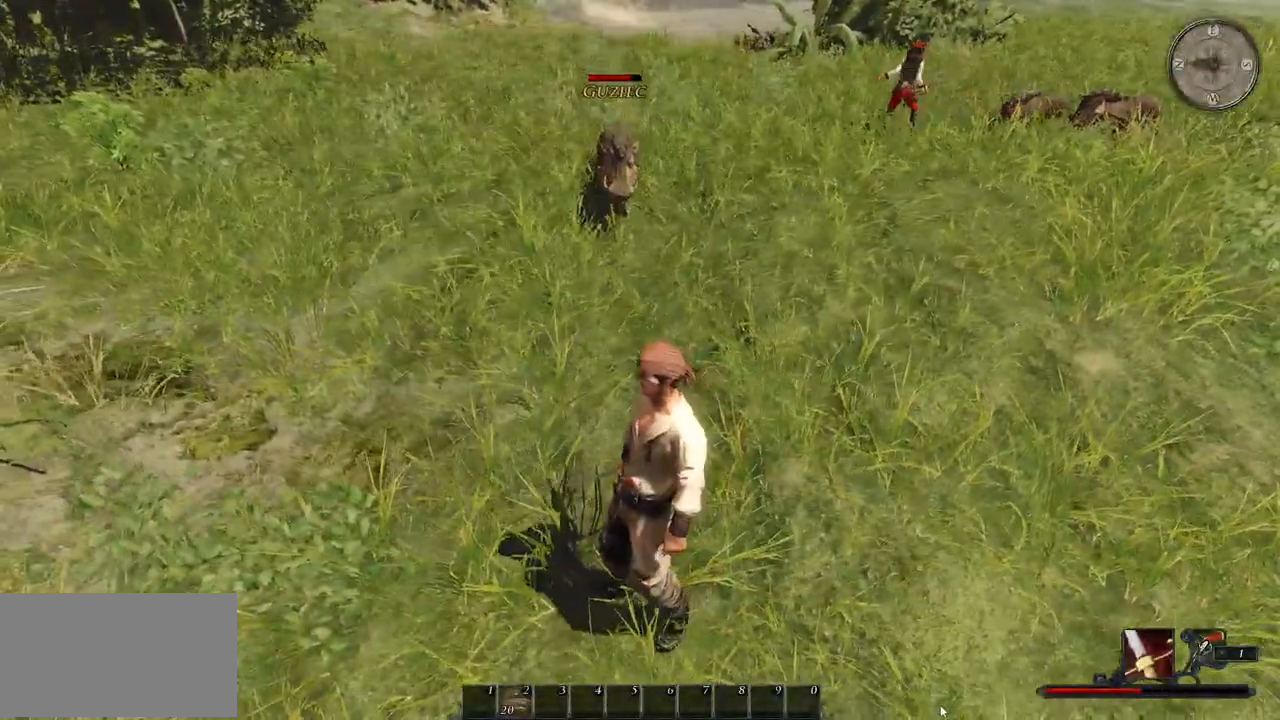
{"keys": ["a"], "mouse": [], "events": [[120, "a", "down"], [220, "a", "up"], [300, "a", "down"]]}
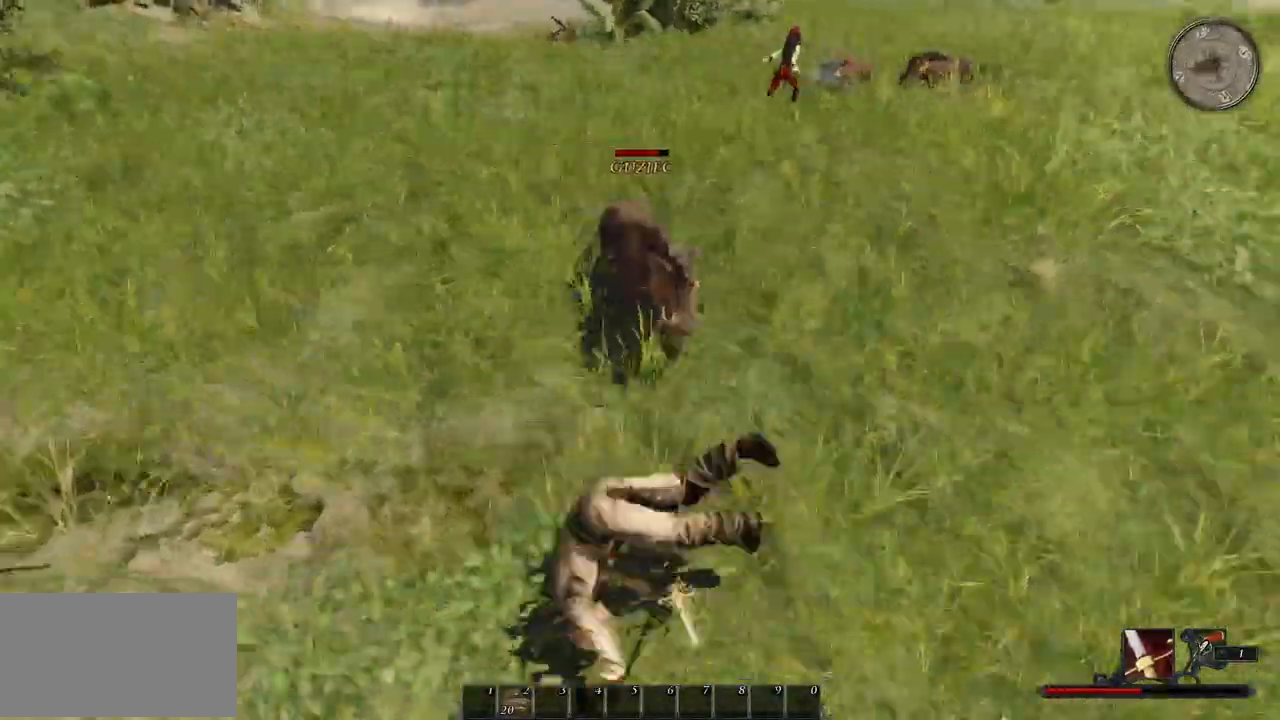
{"keys": ["w"], "mouse": [], "events": [[40, "a", "up"], [260, "w", "down"]]}
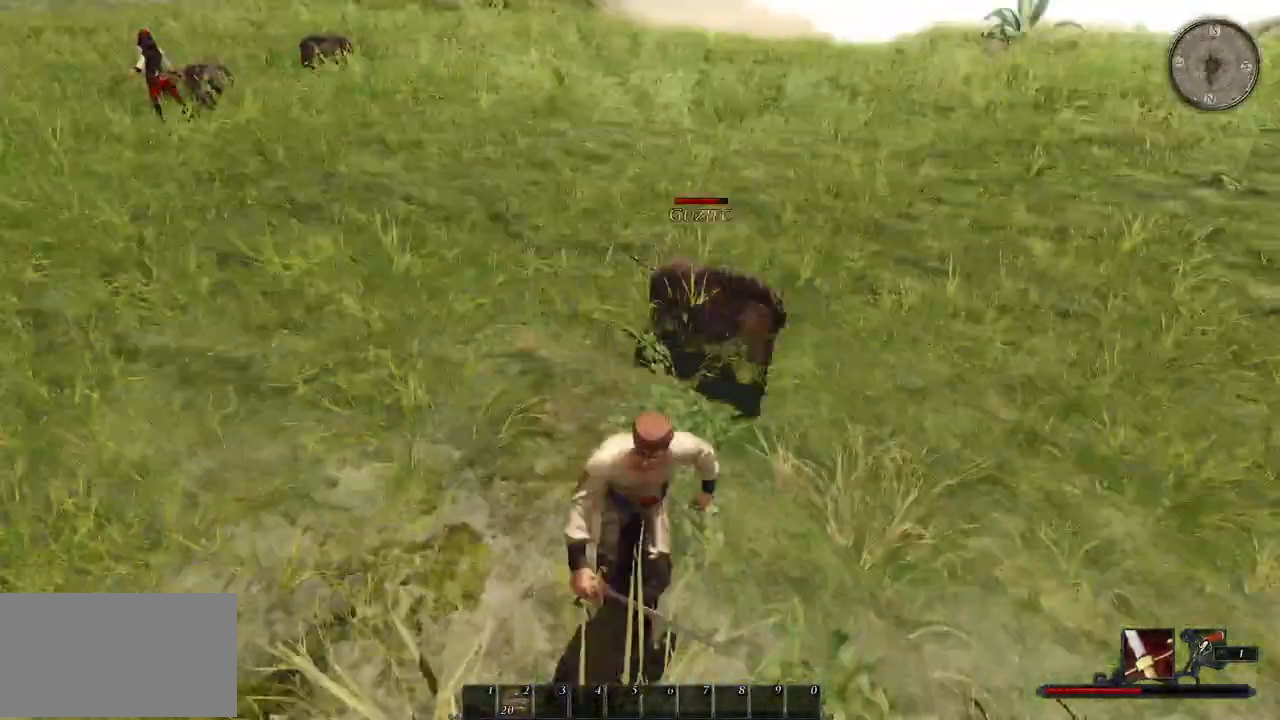
{"keys": ["w"], "mouse": [], "events": [[40, "mouse_left", "down"], [240, "mouse_left", "up"]]}
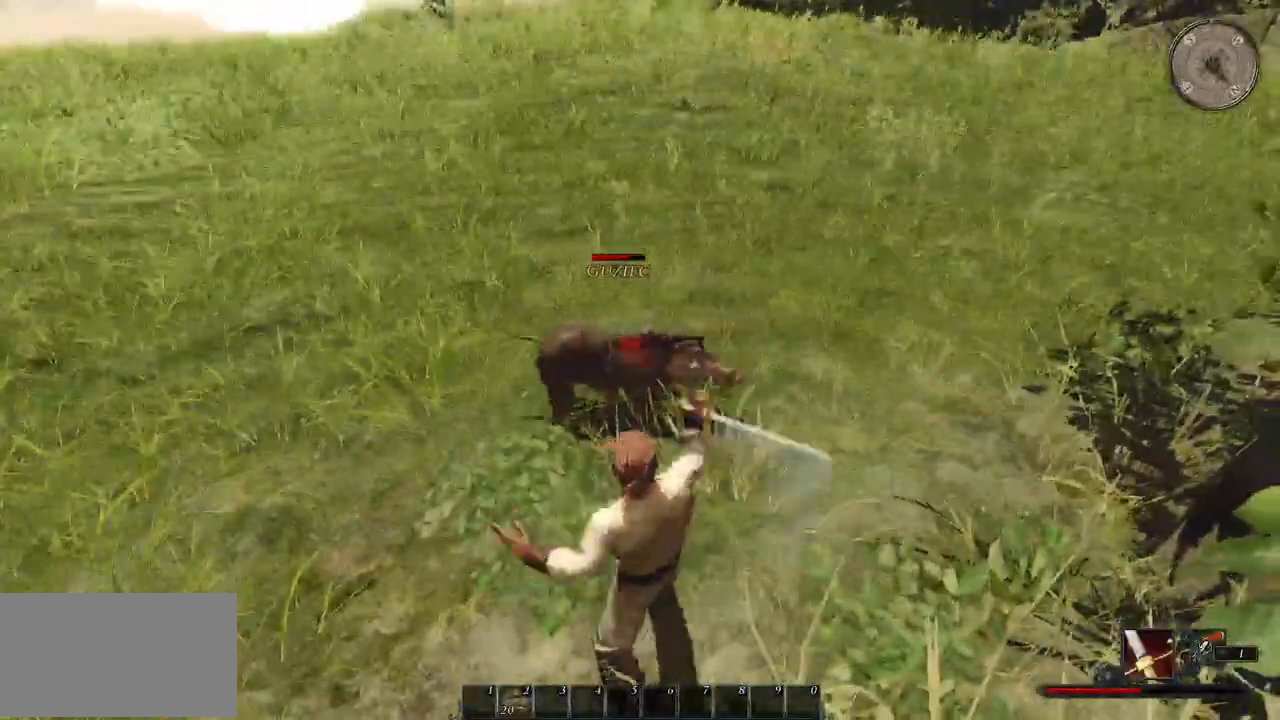
{"keys": [], "mouse": [], "events": [[120, "mouse_left", "down"], [180, "w", "up"], [260, "mouse_left", "up"]]}
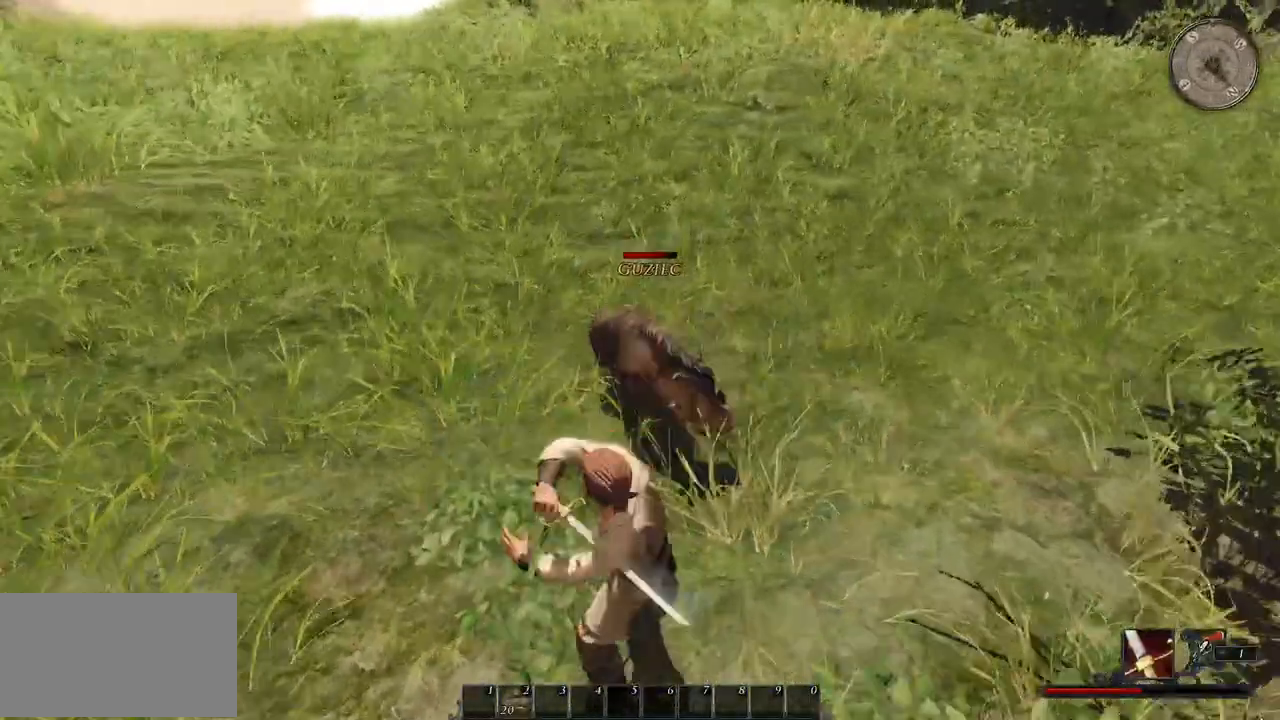
{"keys": [], "mouse": [], "events": [[120, "mouse_left", "down"], [280, "mouse_left", "up"]]}
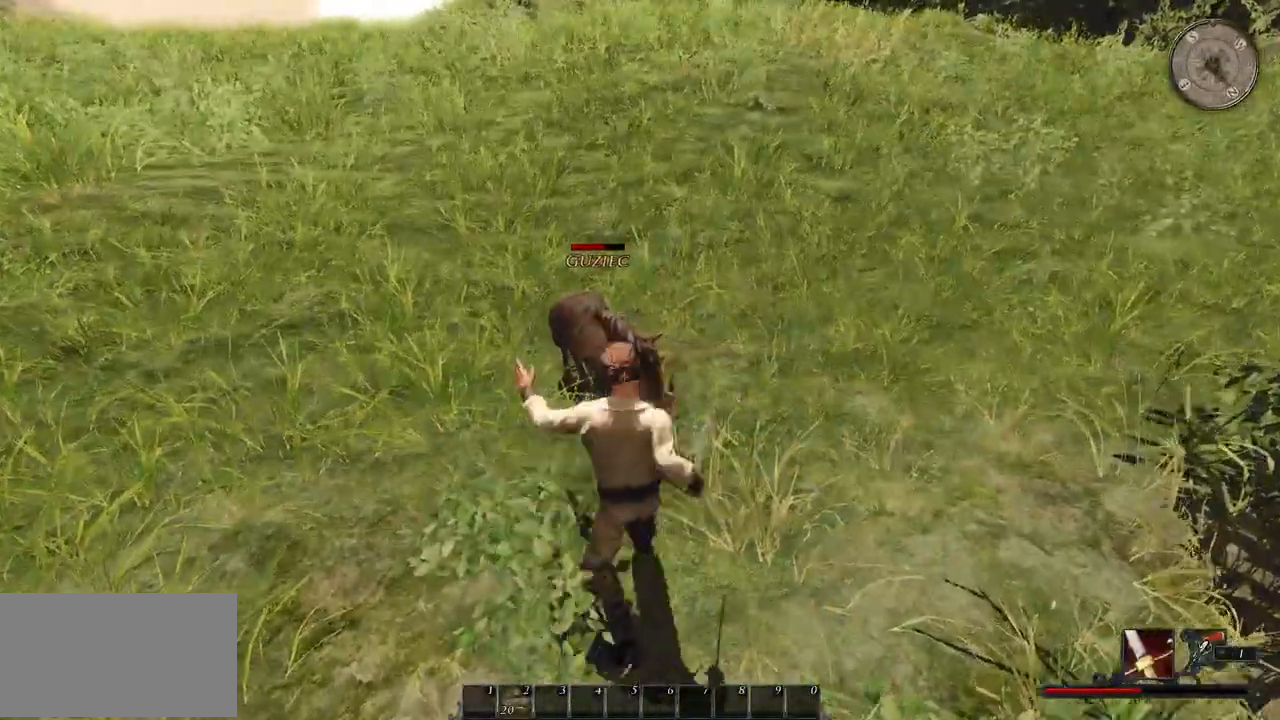
{"keys": ["d"], "mouse": [], "events": [[180, "d", "down"], [340, "d", "up"], [380, "d", "down"]]}
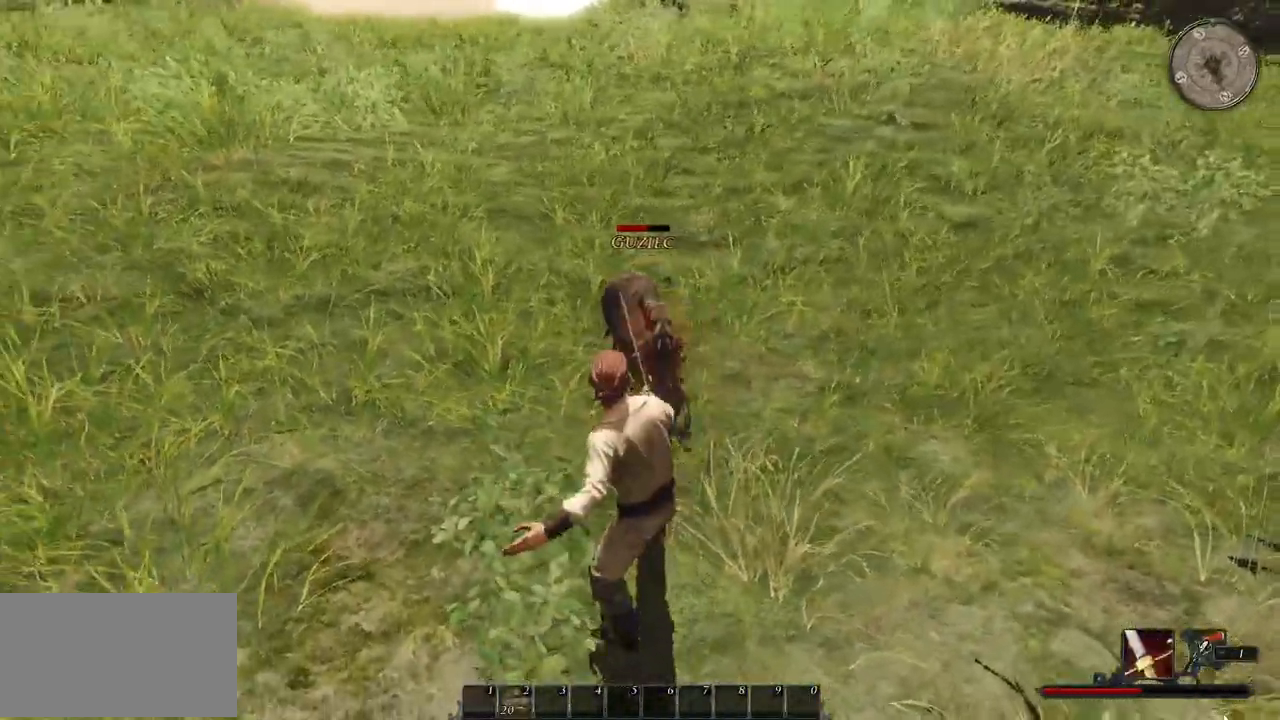
{"keys": [], "mouse": [], "events": [[80, "d", "up"], [320, "d", "down"], [400, "d", "up"]]}
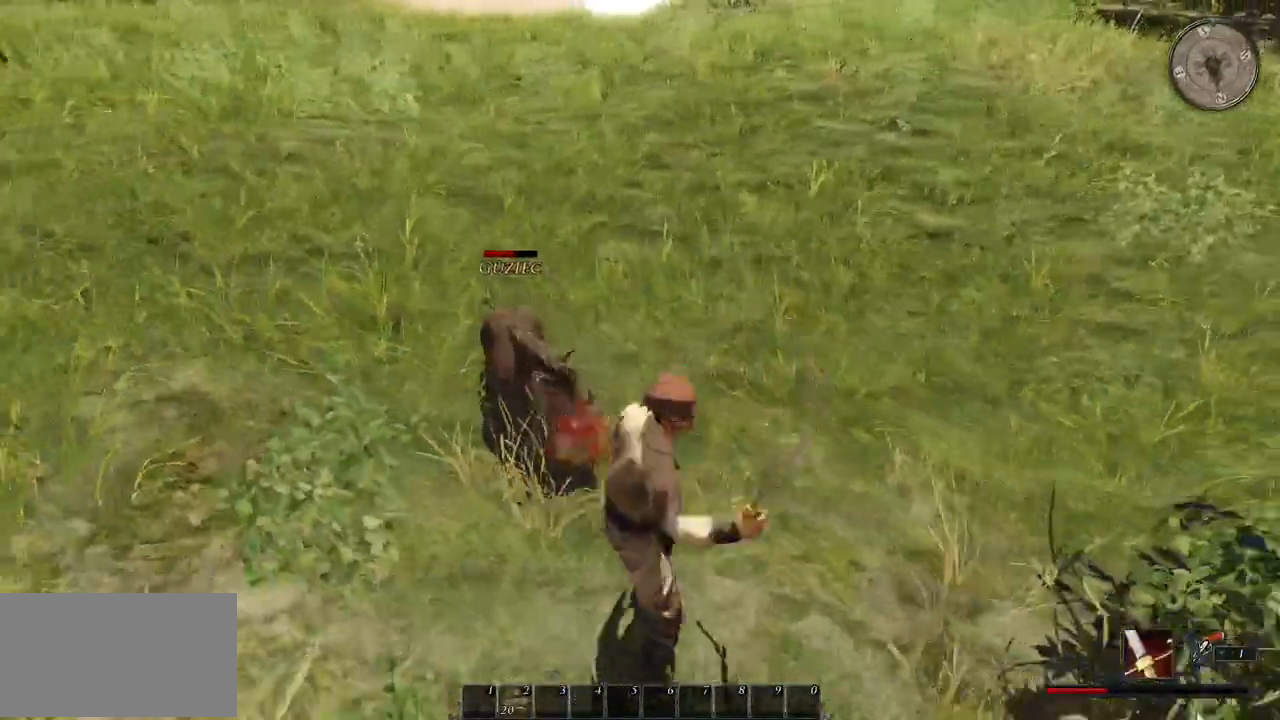
{"keys": ["d"], "mouse": [], "events": [[60, "d", "down"], [220, "d", "up"], [280, "d", "down"], [420, "d", "up"], [500, "d", "down"]]}
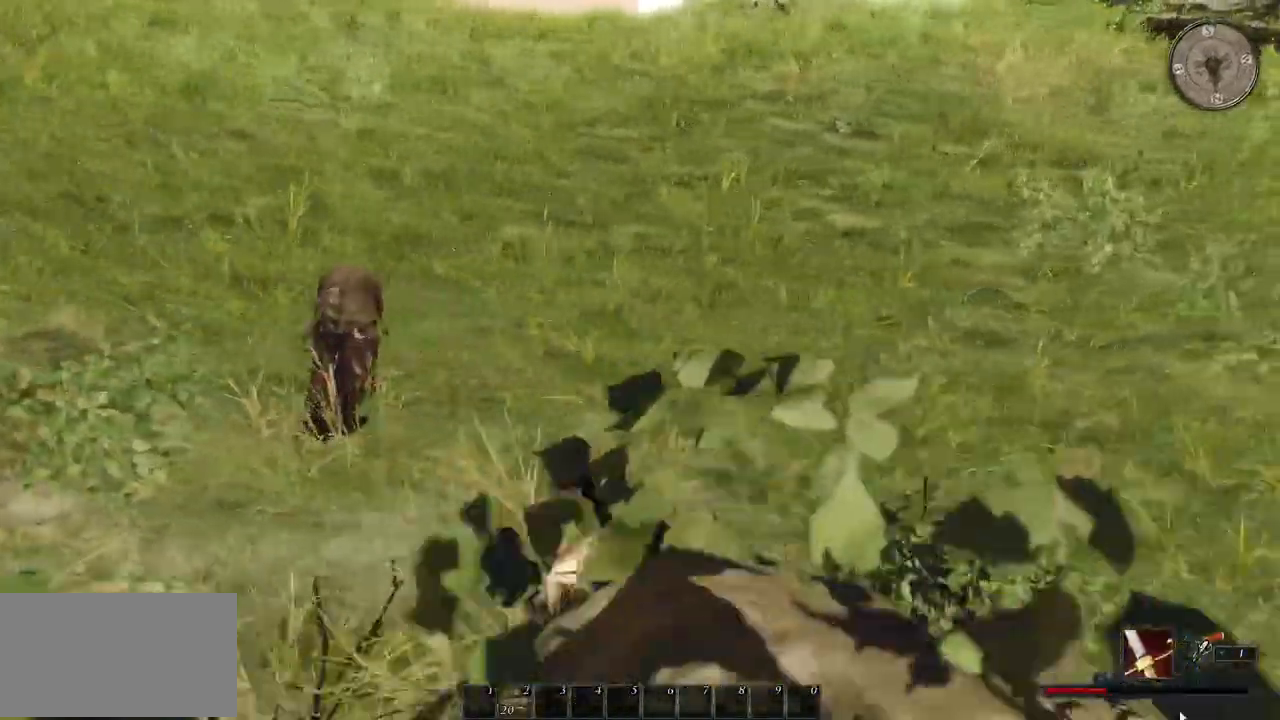
{"keys": ["d"], "mouse": [], "events": []}
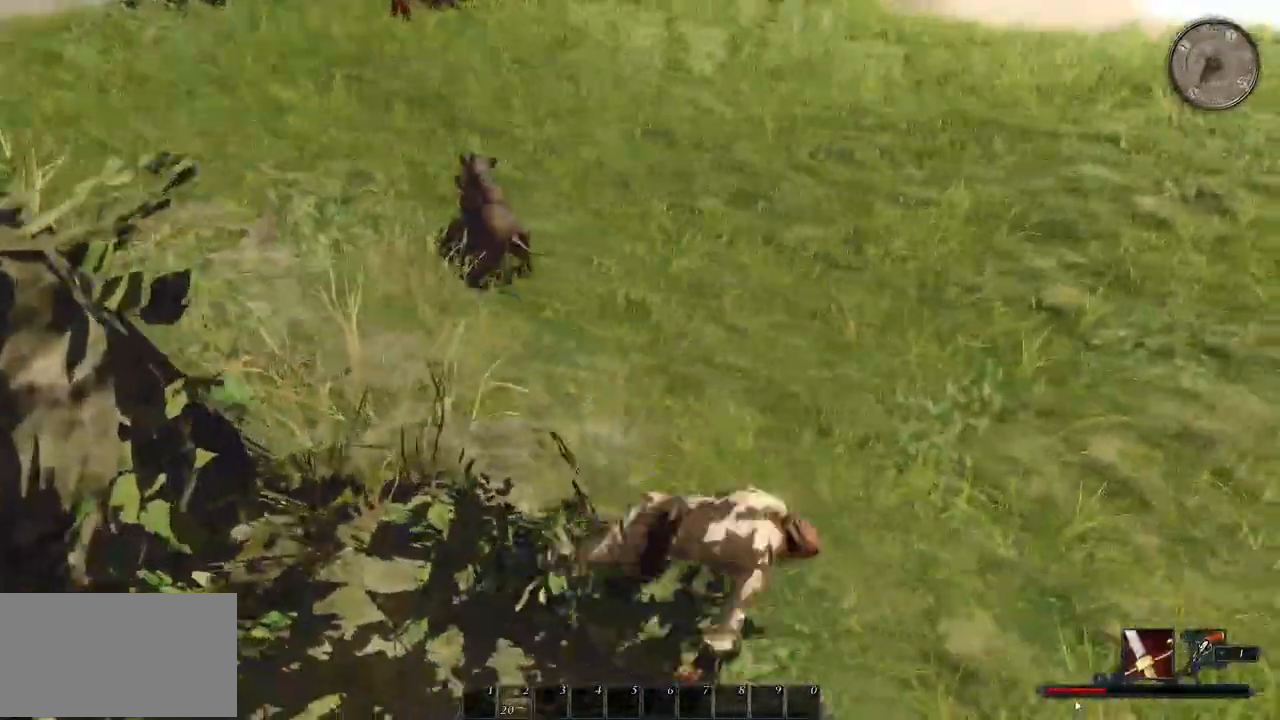
{"keys": ["d"], "mouse": [], "events": []}
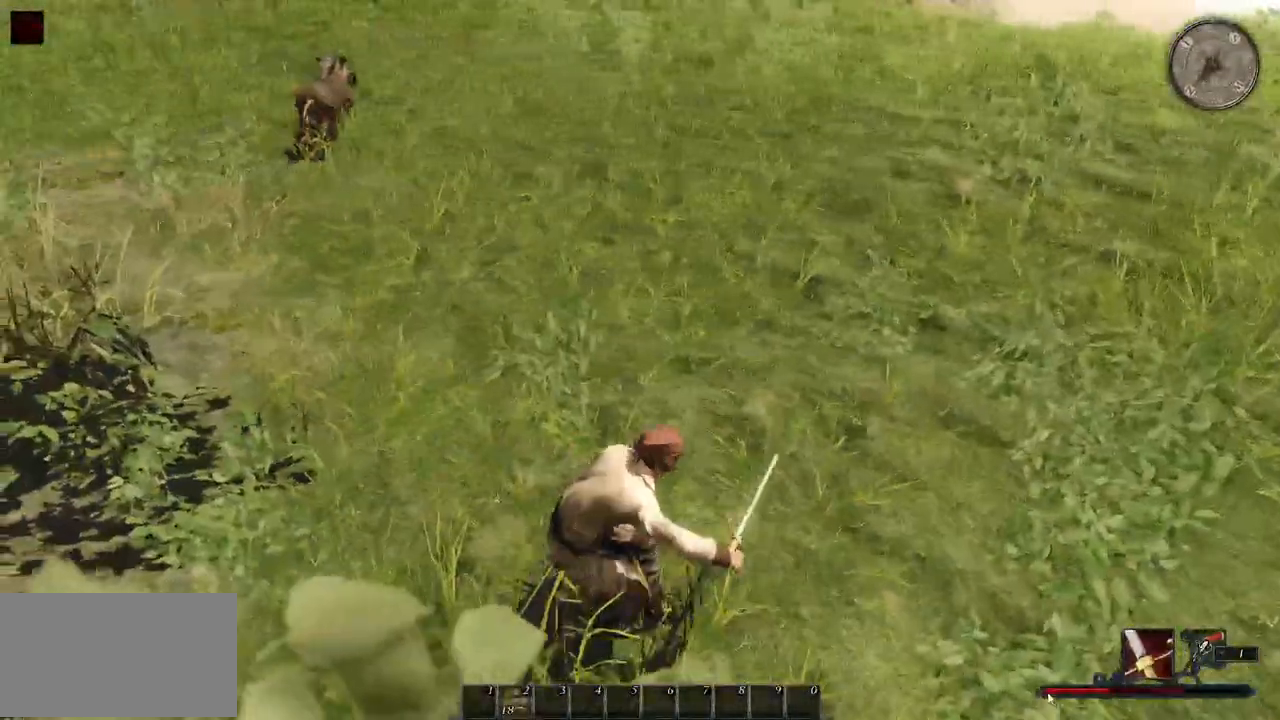
{"keys": ["d"], "mouse": [], "events": []}
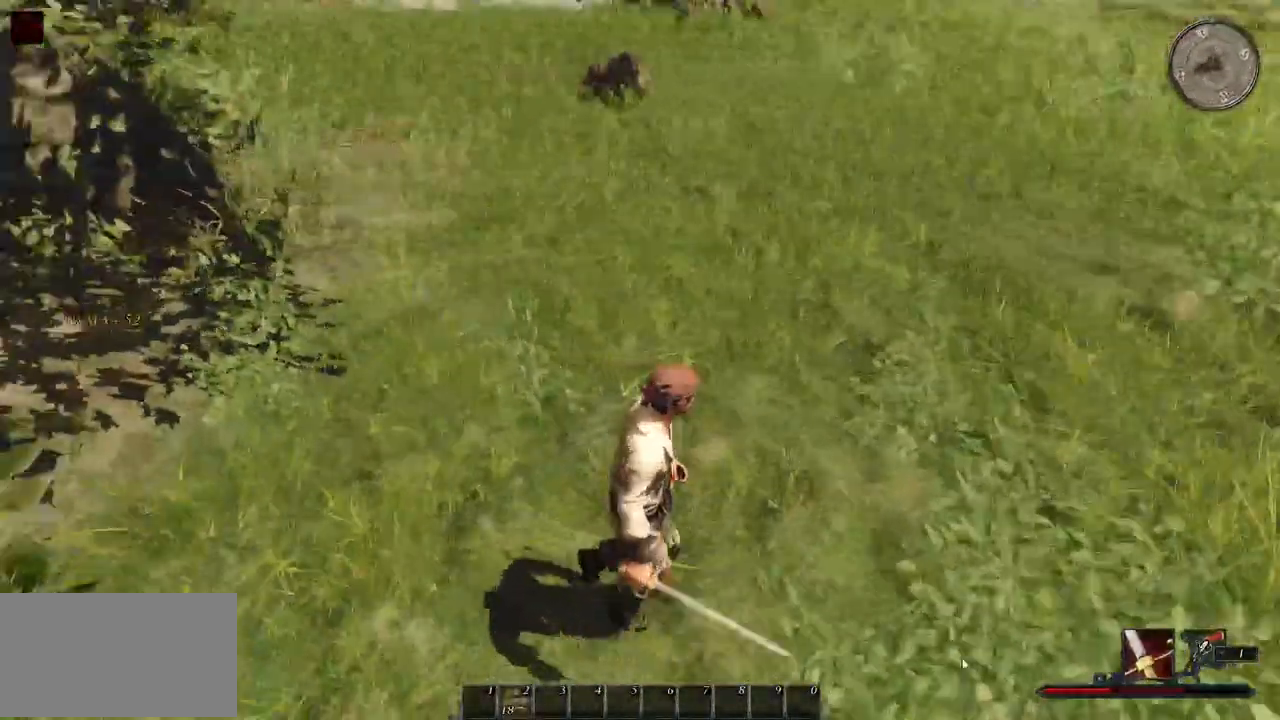
{"keys": [], "mouse": [], "events": [[60, "w", "down"], [440, "d", "up"], [460, "w", "up"]]}
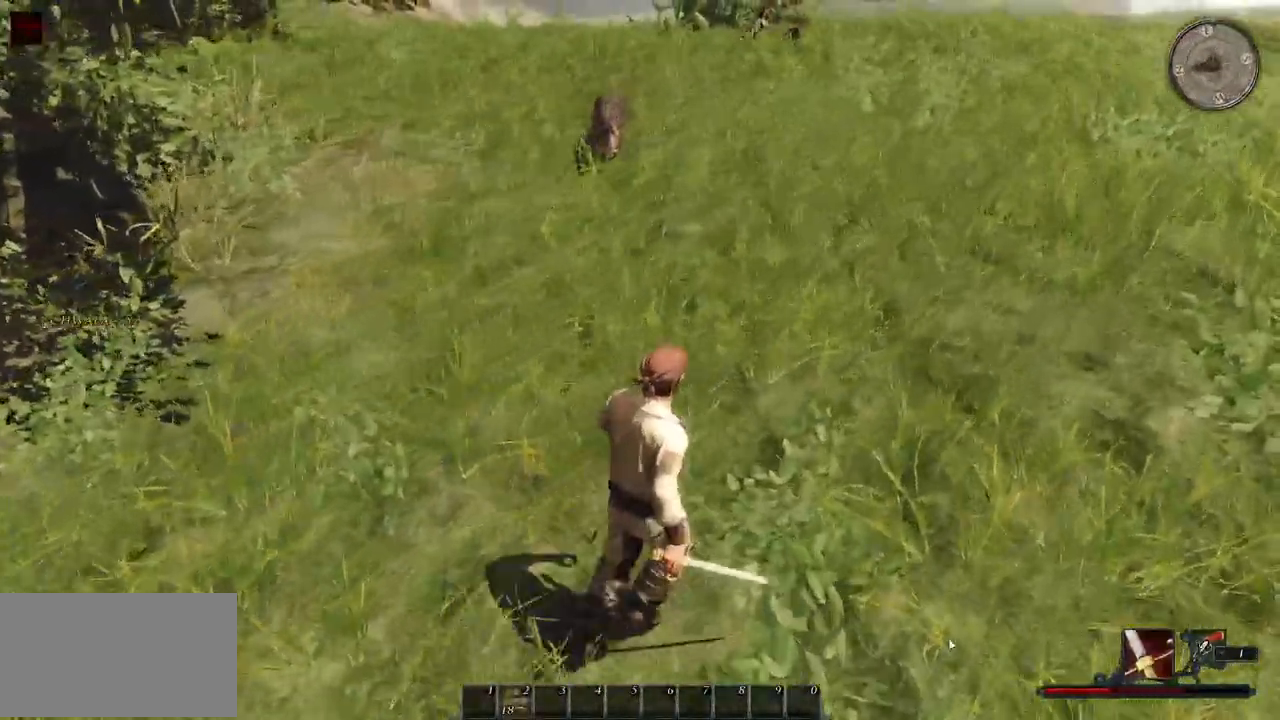
{"keys": [], "mouse": [], "events": []}
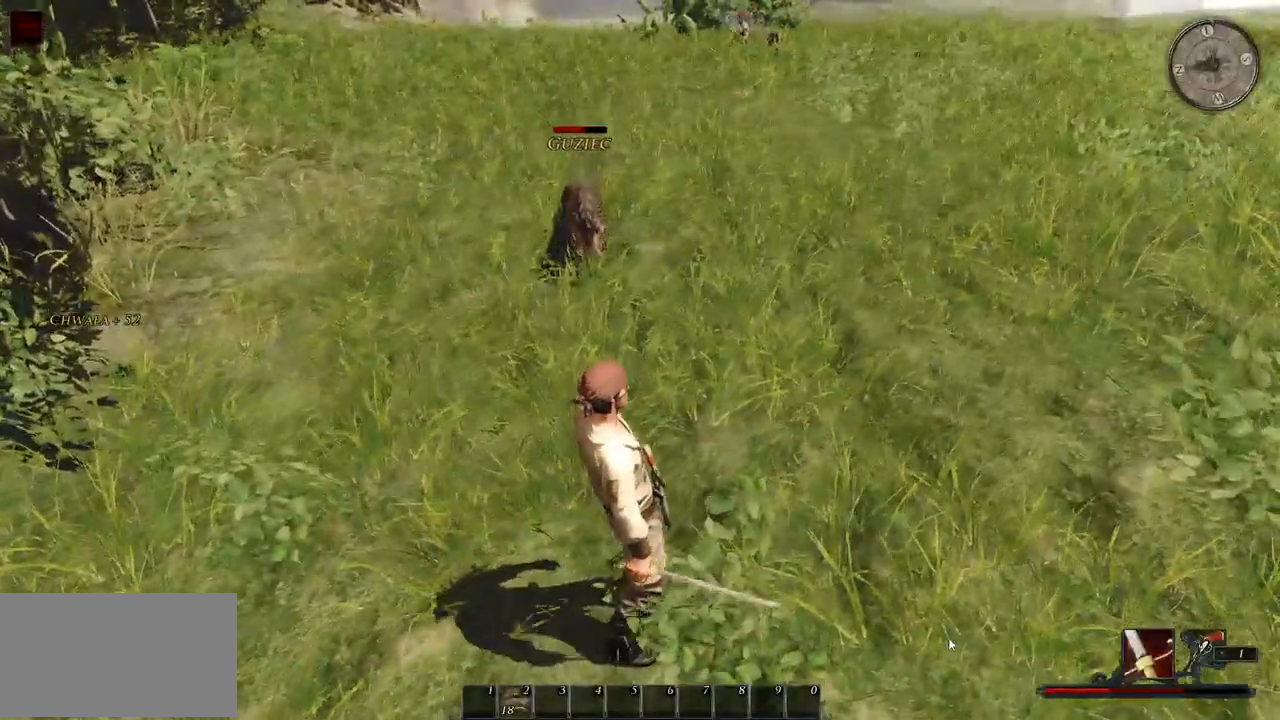
{"keys": ["d"], "mouse": [], "events": [[120, "d", "down"], [300, "d", "up"], [360, "d", "down"]]}
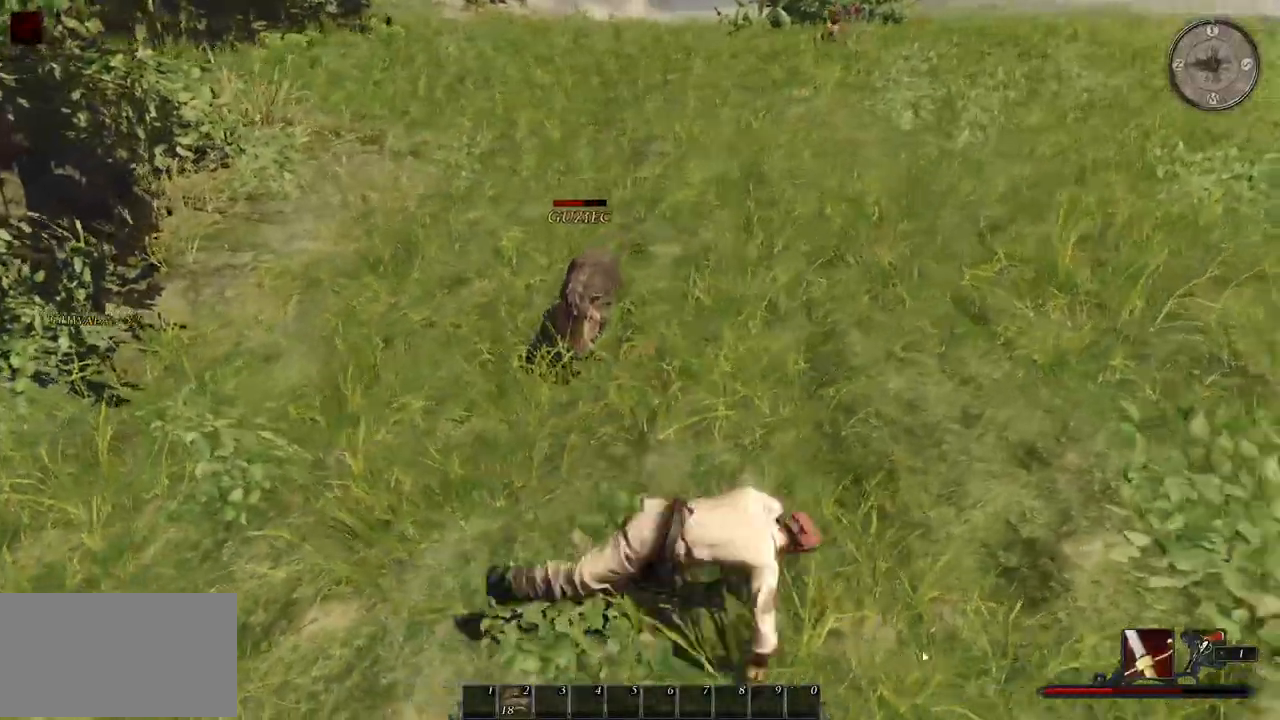
{"keys": ["w"], "mouse": [], "events": [[80, "d", "up"], [400, "w", "down"]]}
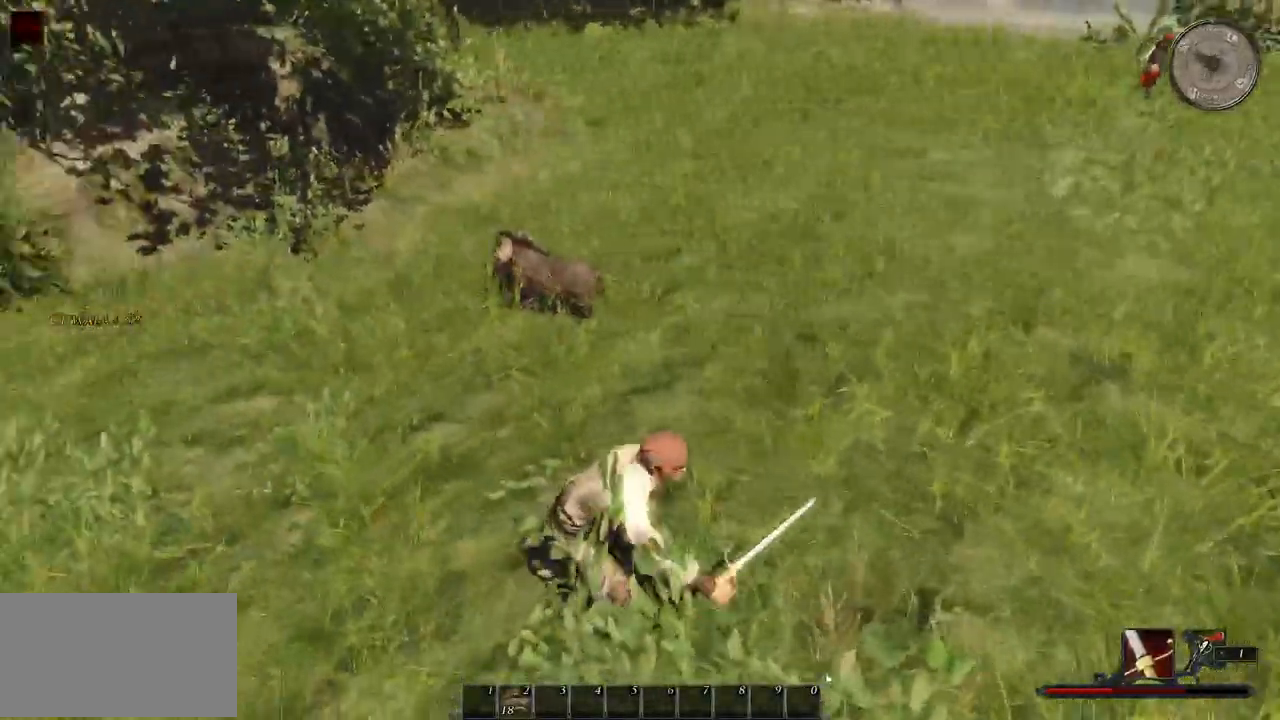
{"keys": ["w"], "mouse": [], "events": []}
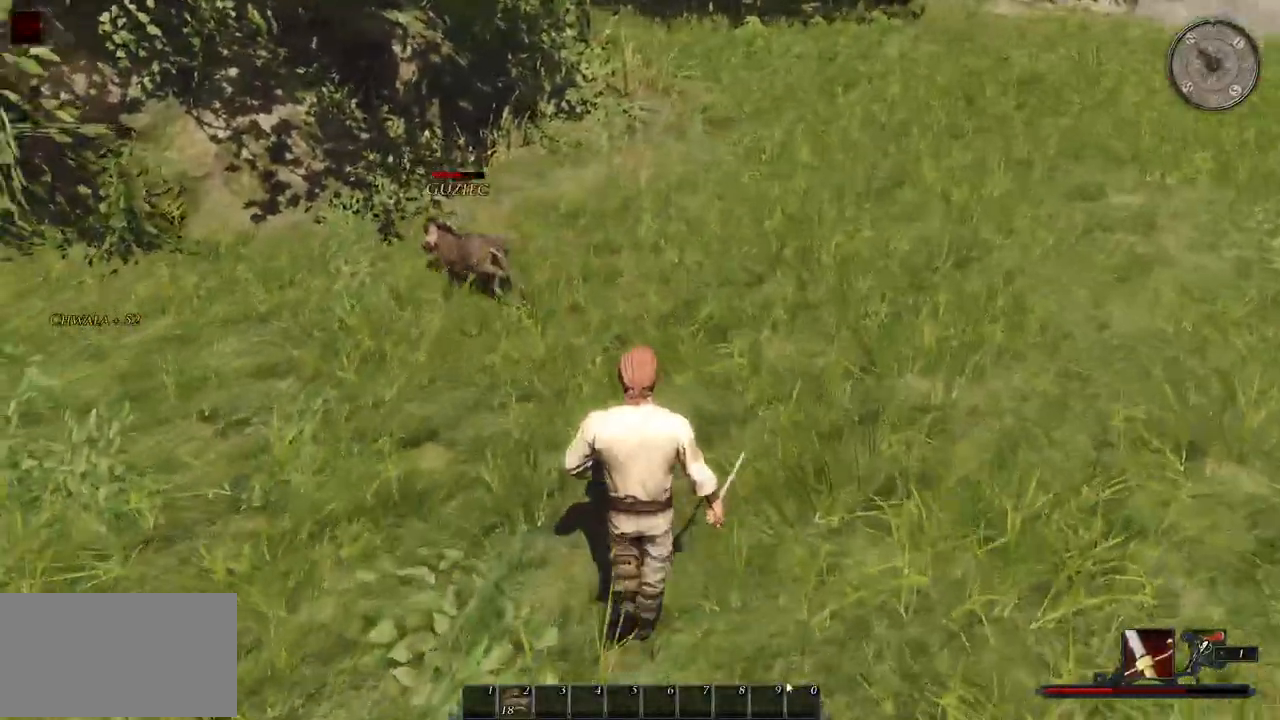
{"keys": ["s"], "mouse": [], "events": [[60, "w", "up"], [100, "d", "down"], [280, "s", "down"], [420, "d", "up"]]}
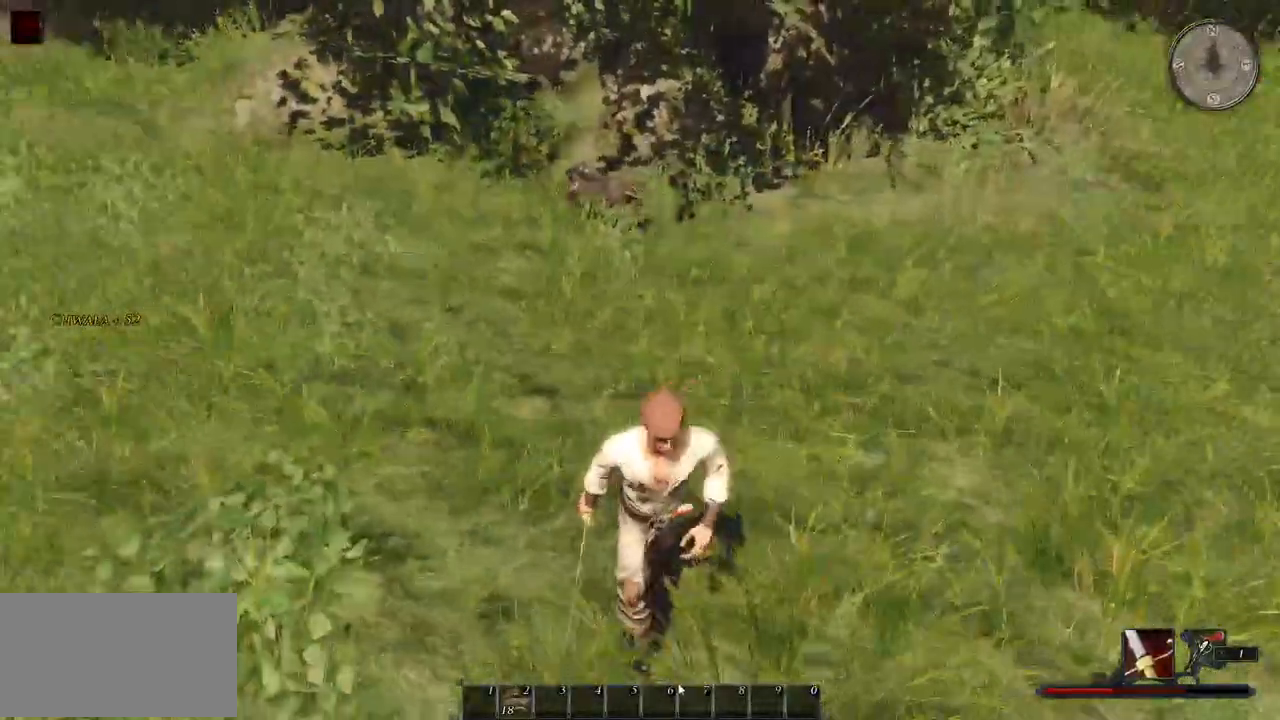
{"keys": ["s"], "mouse": [], "events": []}
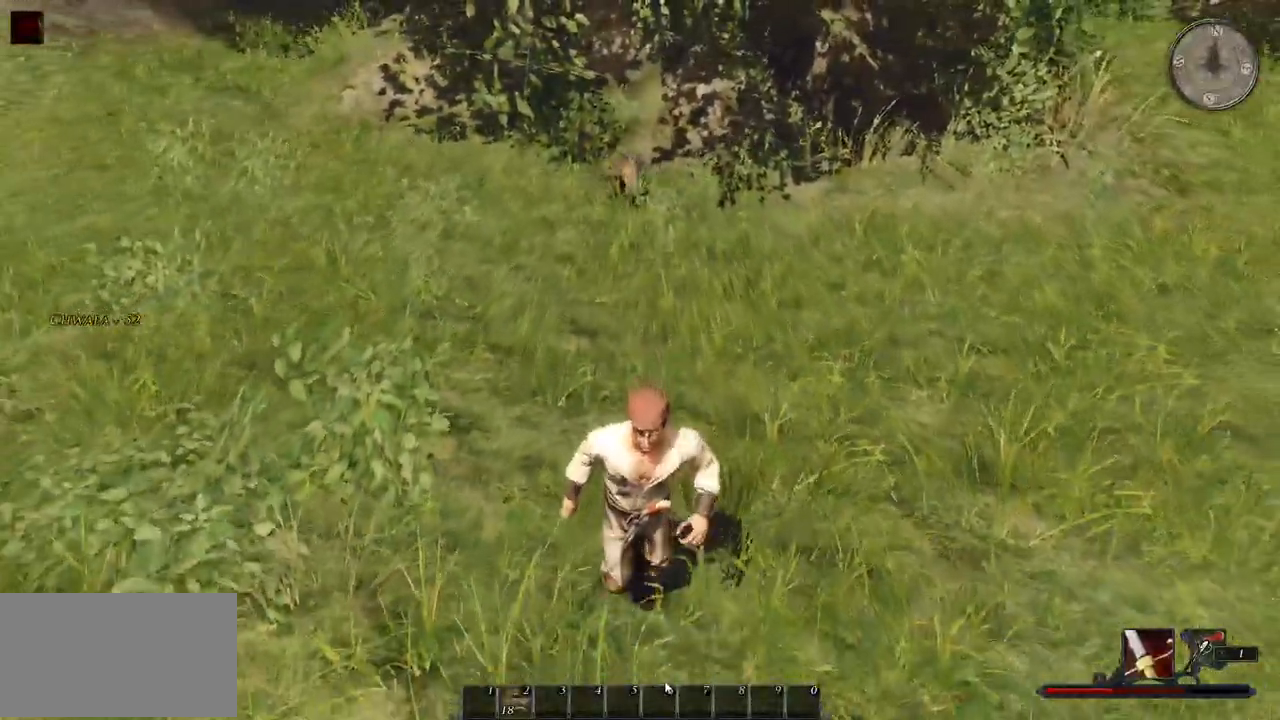
{"keys": [], "mouse": [], "events": [[40, "a", "down"], [120, "s", "up"], [180, "a", "up"]]}
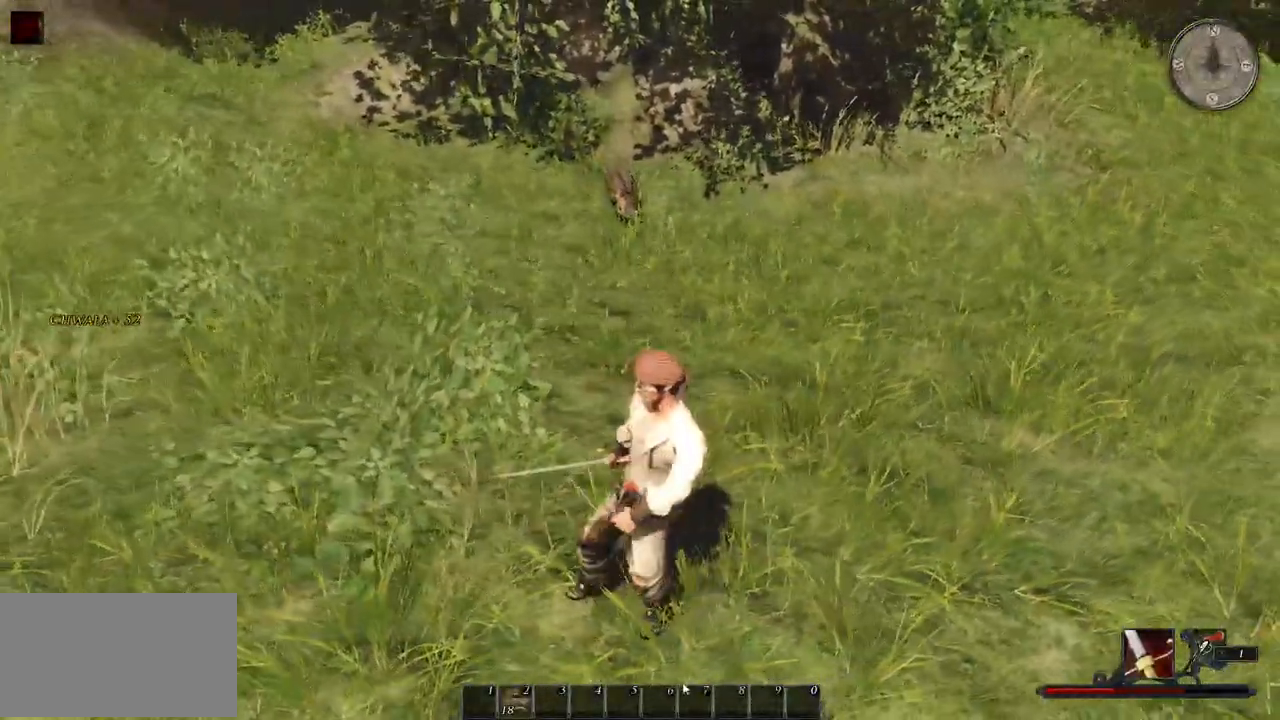
{"keys": [], "mouse": [], "events": []}
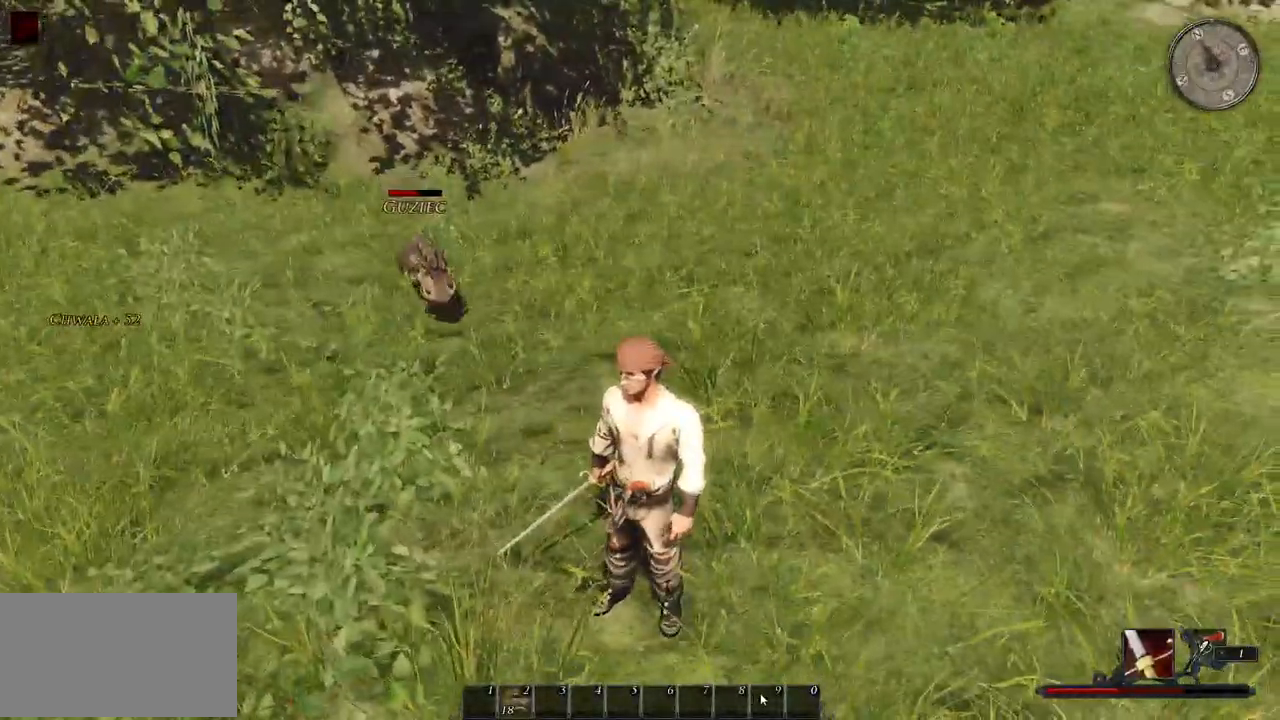
{"keys": ["a"], "mouse": [], "events": [[100, "a", "down"], [240, "a", "up"], [320, "a", "down"]]}
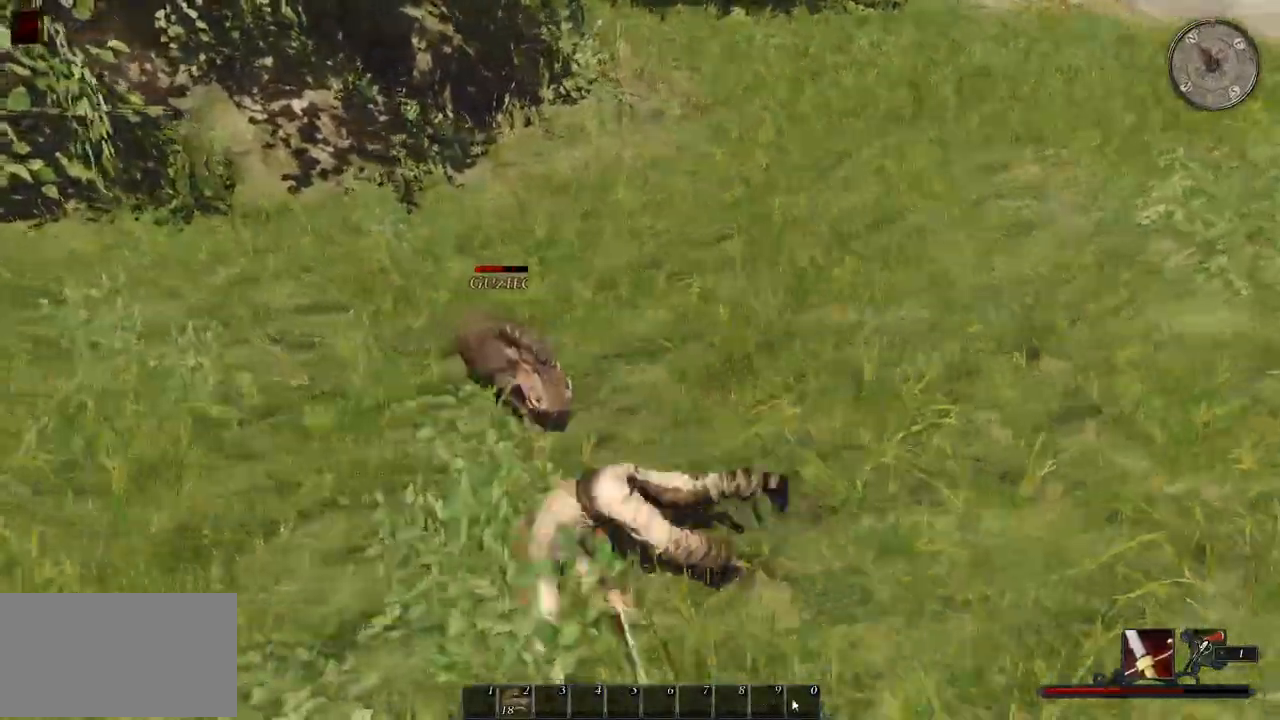
{"keys": ["a", "w"], "mouse": [], "events": [[100, "a", "up"], [320, "a", "down"], [420, "w", "down"]]}
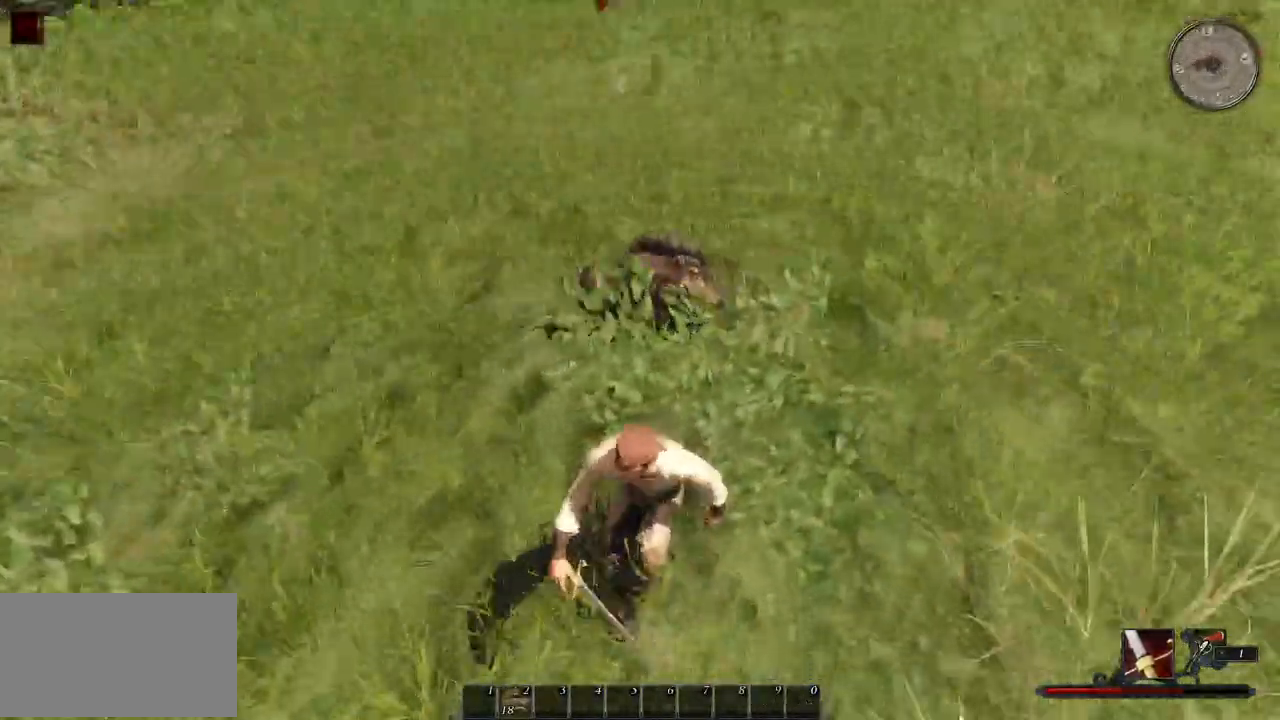
{"keys": ["w"], "mouse": [], "events": [[20, "a", "up"], [280, "mouse_left", "down"], [460, "mouse_left", "up"]]}
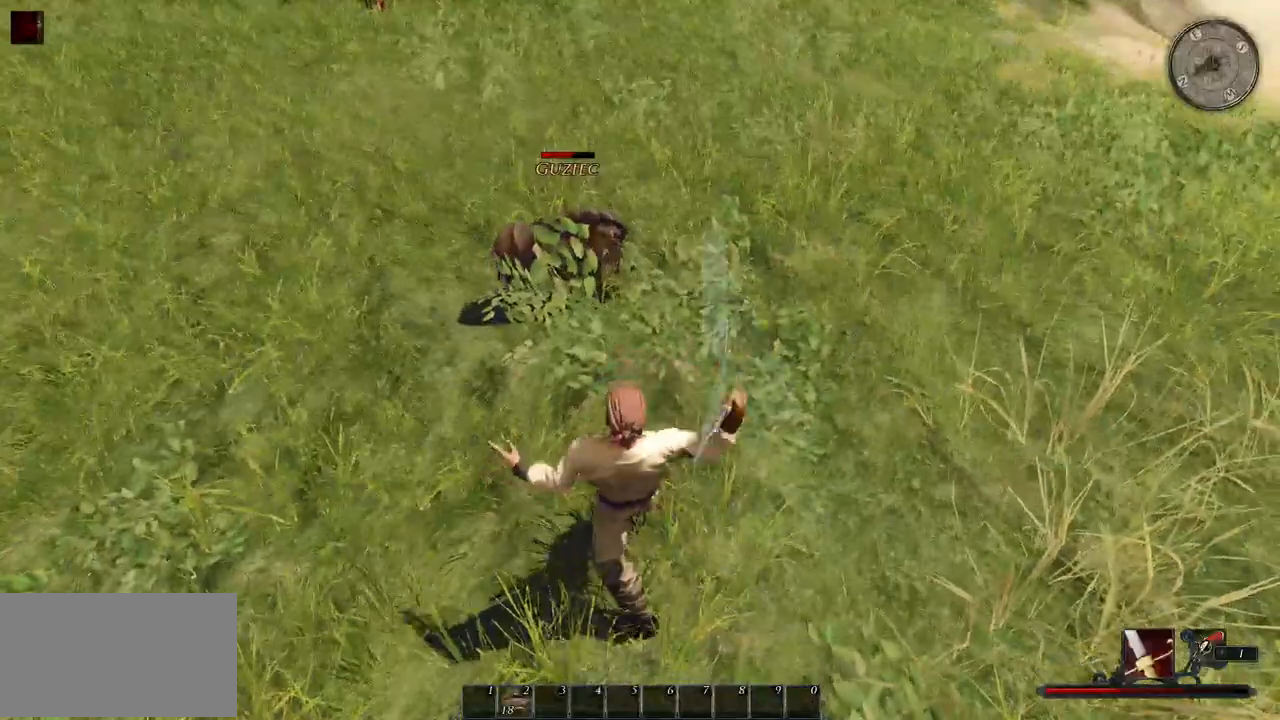
{"keys": ["w"], "mouse": ["left"], "events": [[380, "mouse_left", "down"]]}
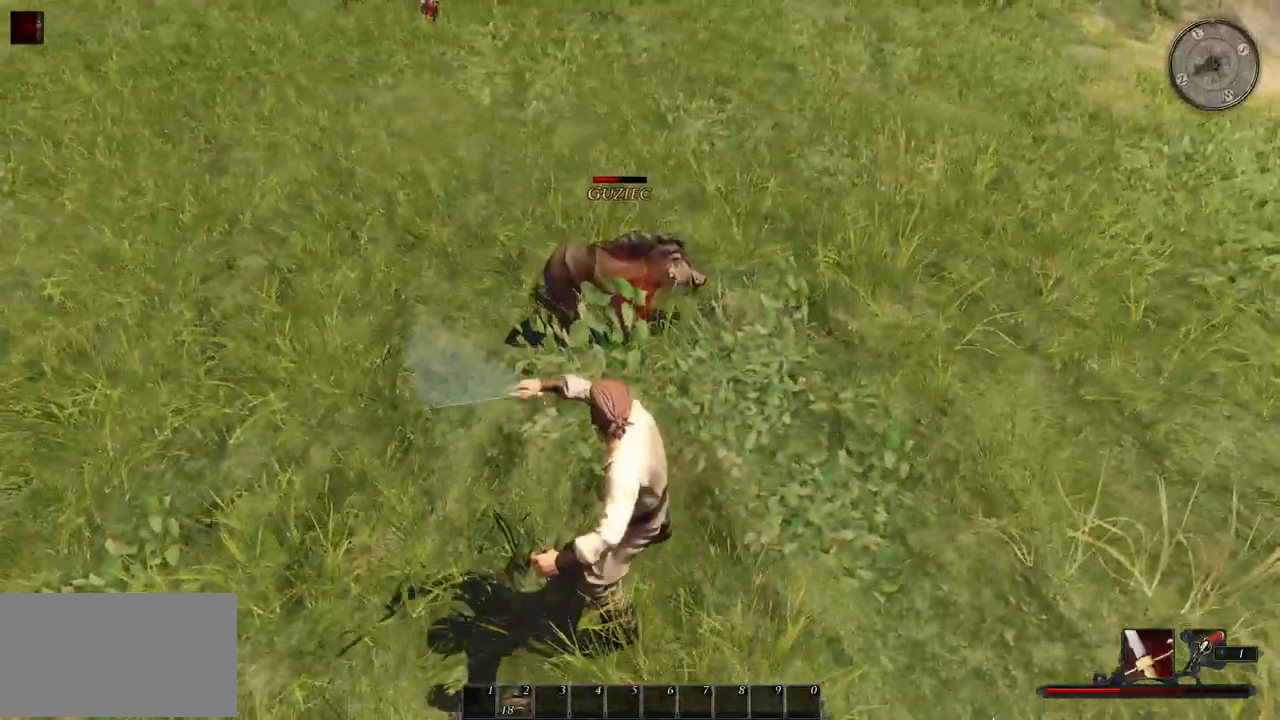
{"keys": [], "mouse": ["left"], "events": [[80, "mouse_left", "up"], [120, "w", "up"], [360, "mouse_left", "down"]]}